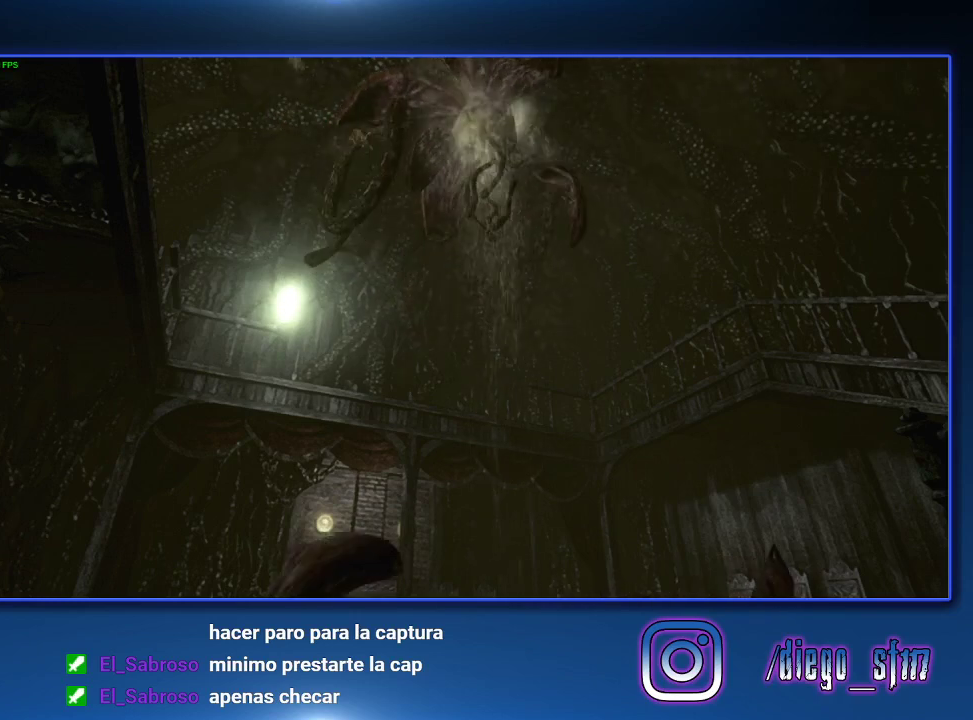
Gameplay with a controller (PlayStation layout); each line is a JSON object with the inputs held at the frame after it. "events" lists button and stick changes between this image and that frame as [ms after this image, input, new state], when the widget could be followed in between. Not read: L1.
{"buttons": ["CIRCLE"], "left_stick": "down-left", "right_stick": "center"}
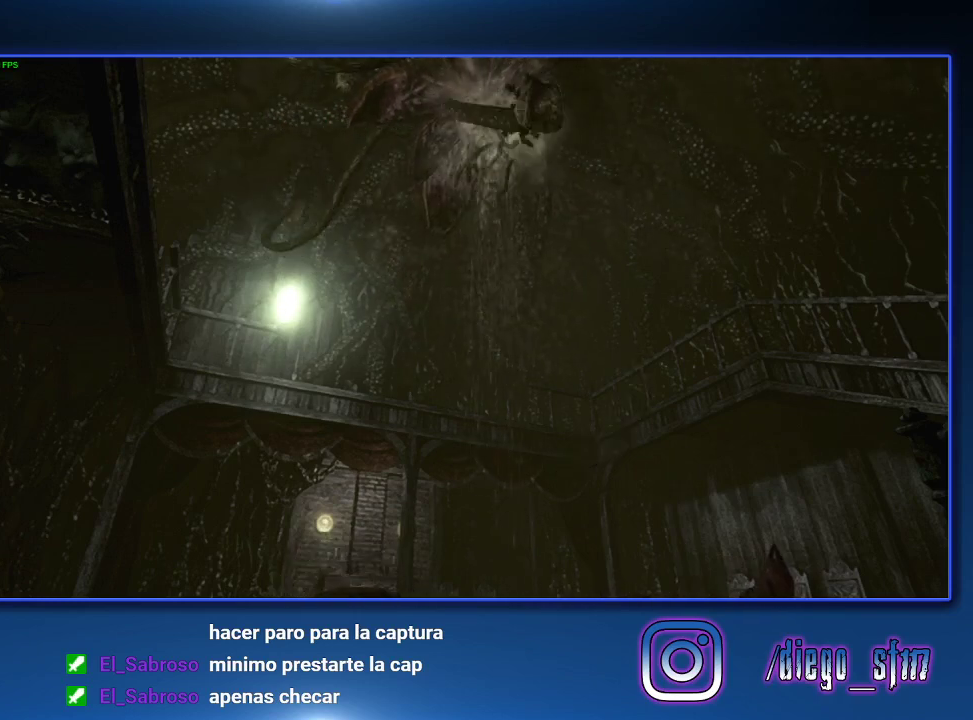
{"buttons": ["CIRCLE"], "left_stick": "down-left", "right_stick": "center", "events": [[33, "CIRCLE", "up"], [100, "CIRCLE", "down"], [200, "CIRCLE", "up"], [233, "CIRCLE", "down"], [433, "CIRCLE", "up"], [500, "CIRCLE", "down"]]}
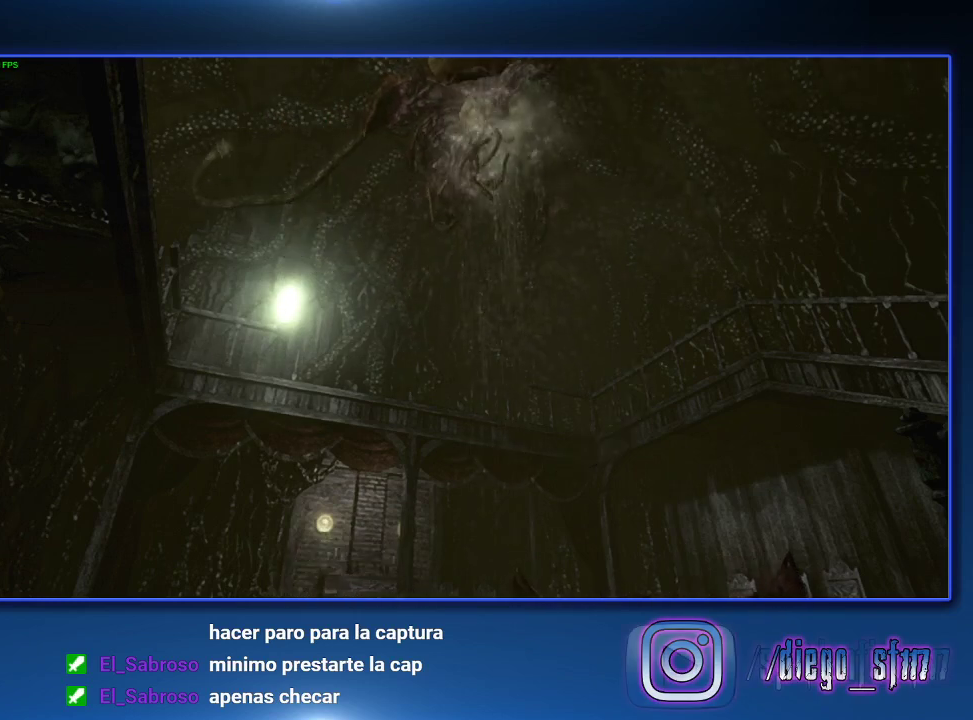
{"buttons": [], "left_stick": "down-left", "right_stick": "center", "events": [[133, "CIRCLE", "up"]]}
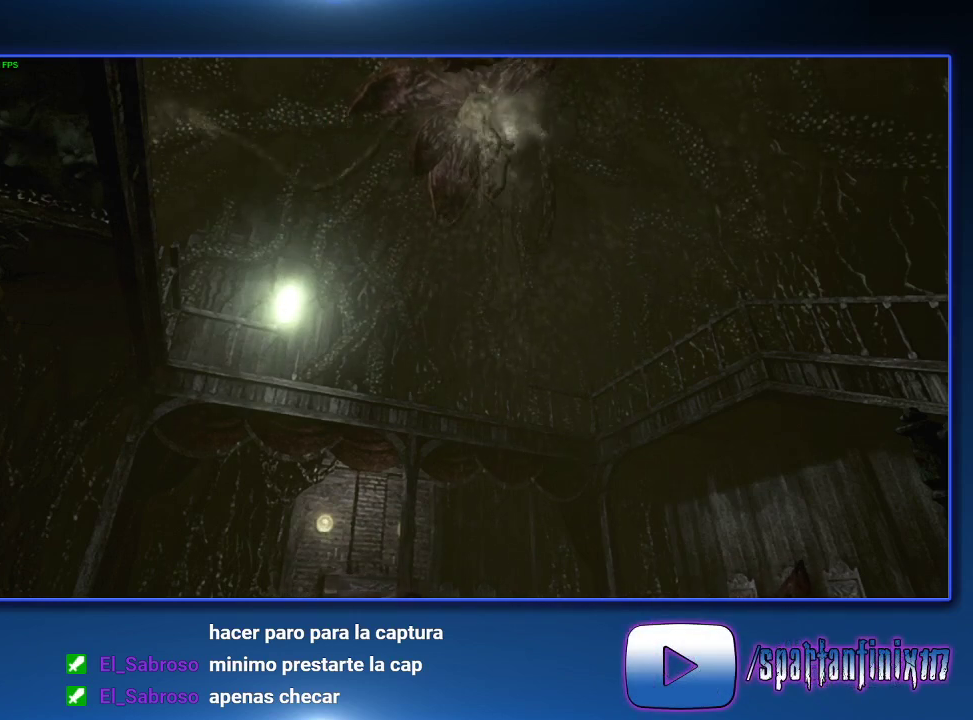
{"buttons": [], "left_stick": "down-left", "right_stick": "center"}
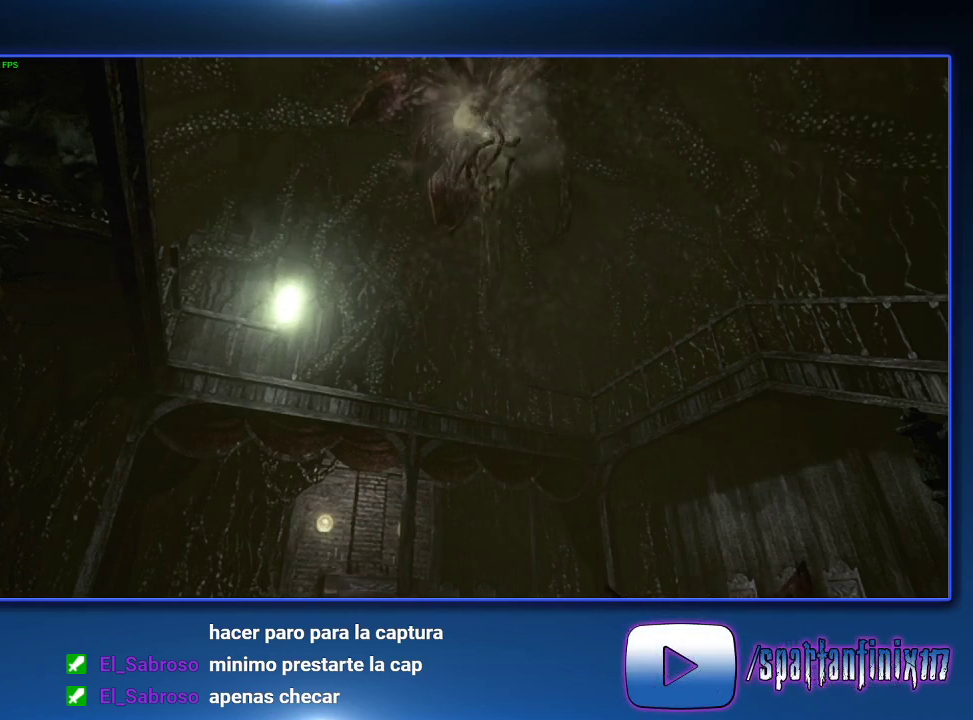
{"buttons": [], "left_stick": "down-left", "right_stick": "center"}
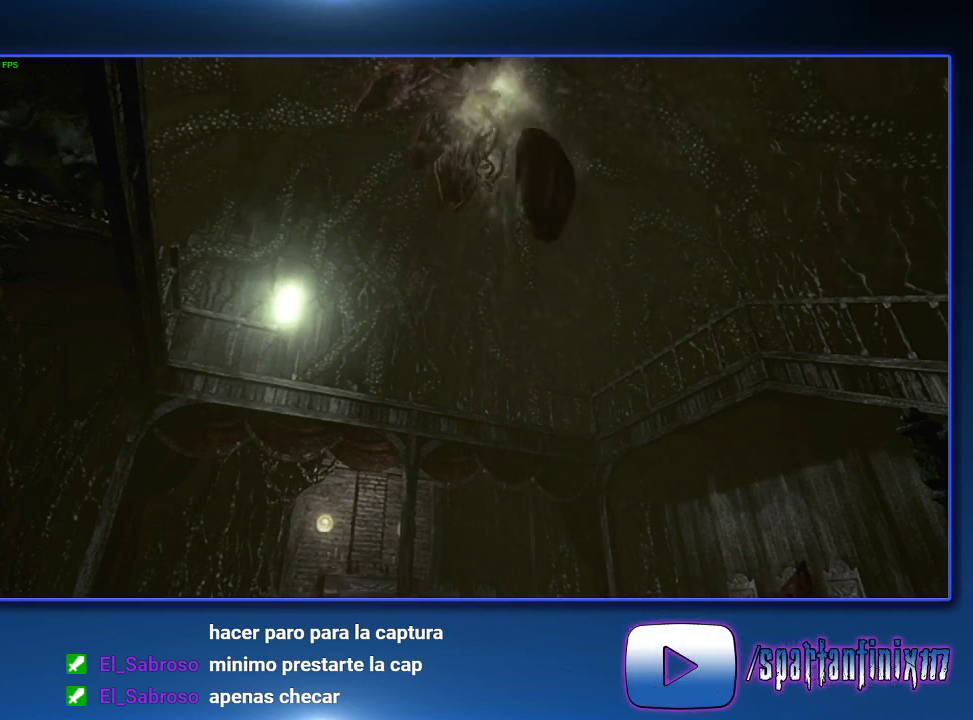
{"buttons": [], "left_stick": "down-left", "right_stick": "center"}
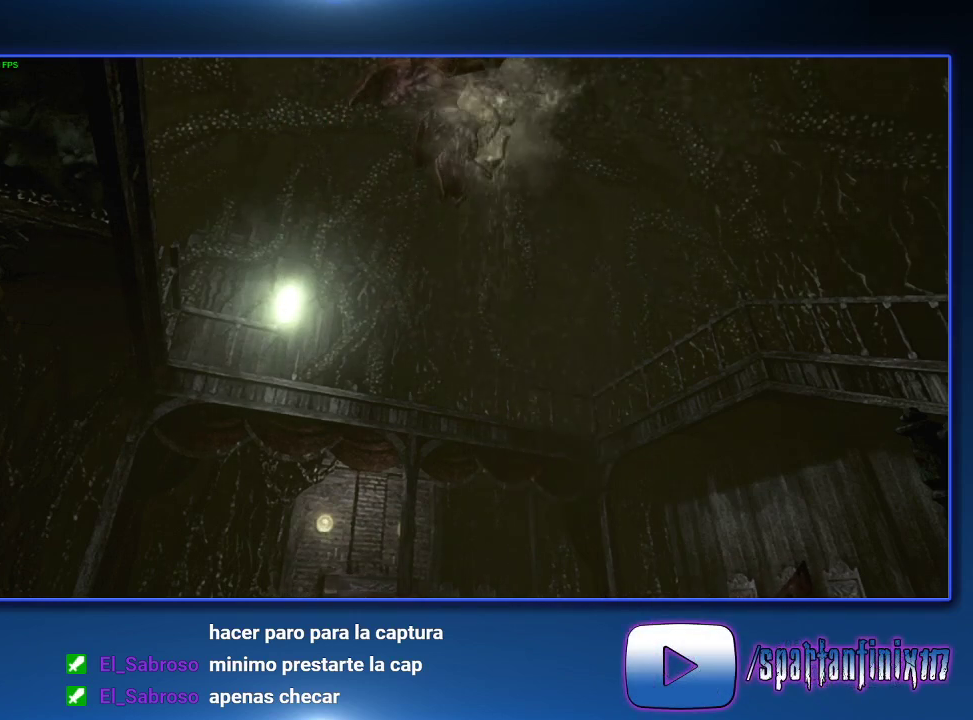
{"buttons": [], "left_stick": "down-left", "right_stick": "center"}
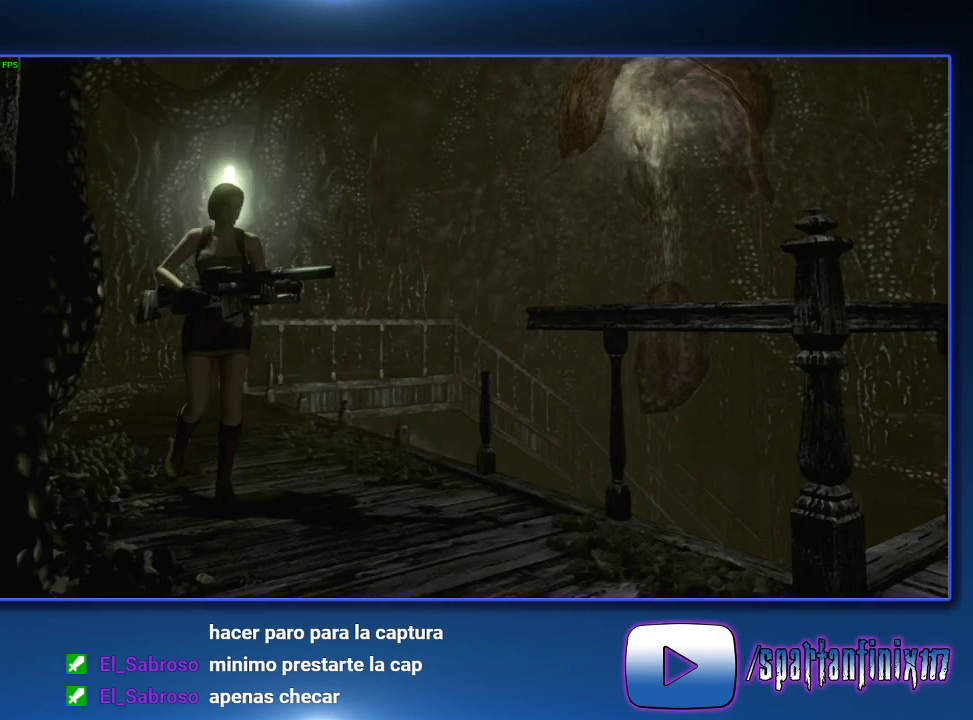
{"buttons": [], "left_stick": "down", "right_stick": "center", "events": [[300, "left_stick", "down"]]}
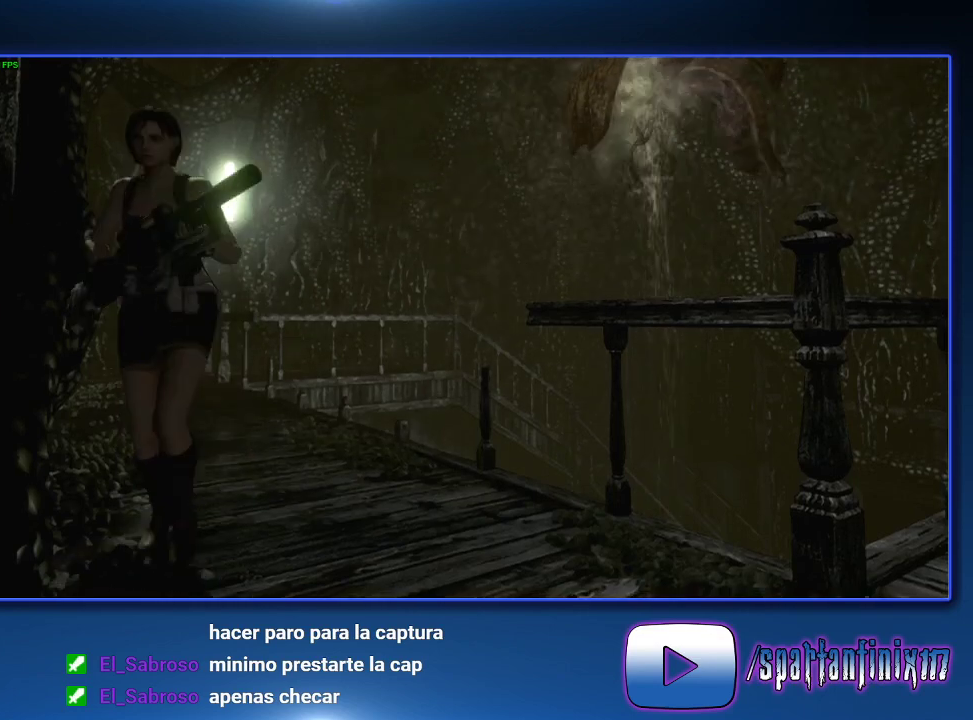
{"buttons": ["CROSS"], "left_stick": "center", "right_stick": "center", "events": [[33, "TRIANGLE", "down"], [133, "TRIANGLE", "up"], [200, "left_stick", "center"], [467, "CROSS", "down"]]}
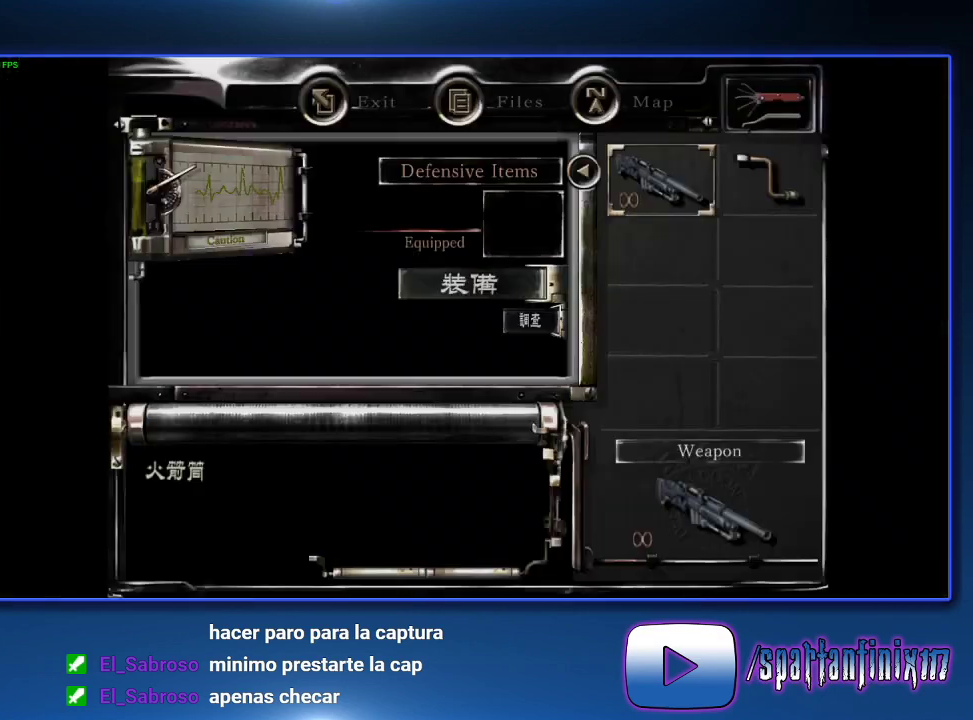
{"buttons": ["TRIANGLE"], "left_stick": "center", "right_stick": "center", "events": [[67, "CROSS", "up"], [200, "CROSS", "down"], [333, "CROSS", "up"], [500, "TRIANGLE", "down"]]}
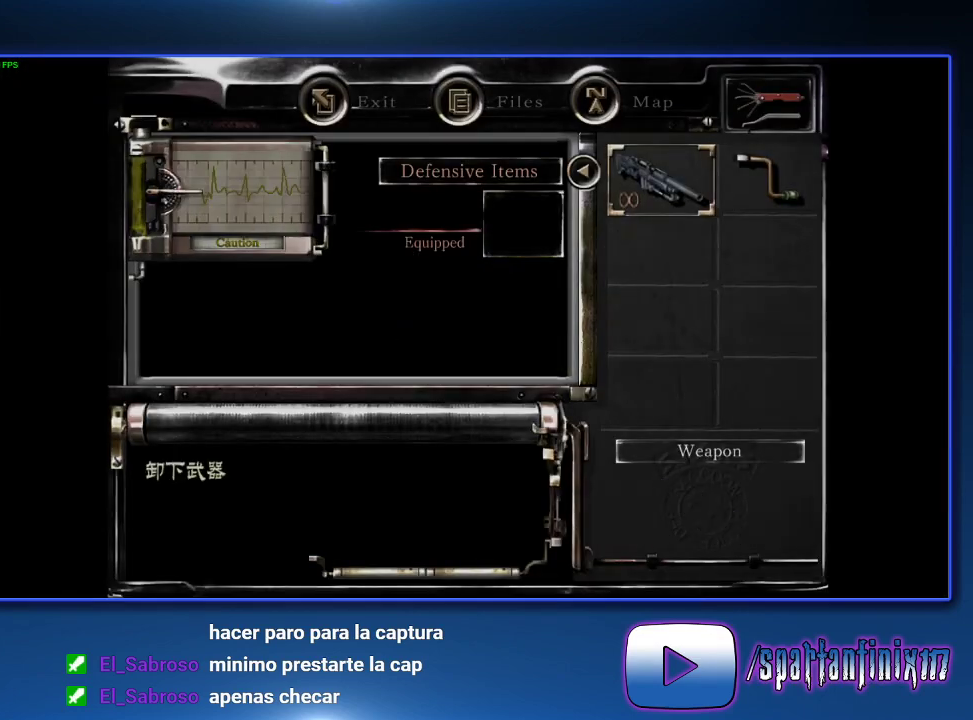
{"buttons": ["SQUARE", "DPAD_UP"], "left_stick": "center", "right_stick": "center", "events": [[100, "TRIANGLE", "up"], [133, "DPAD_UP", "down"], [267, "SQUARE", "down"]]}
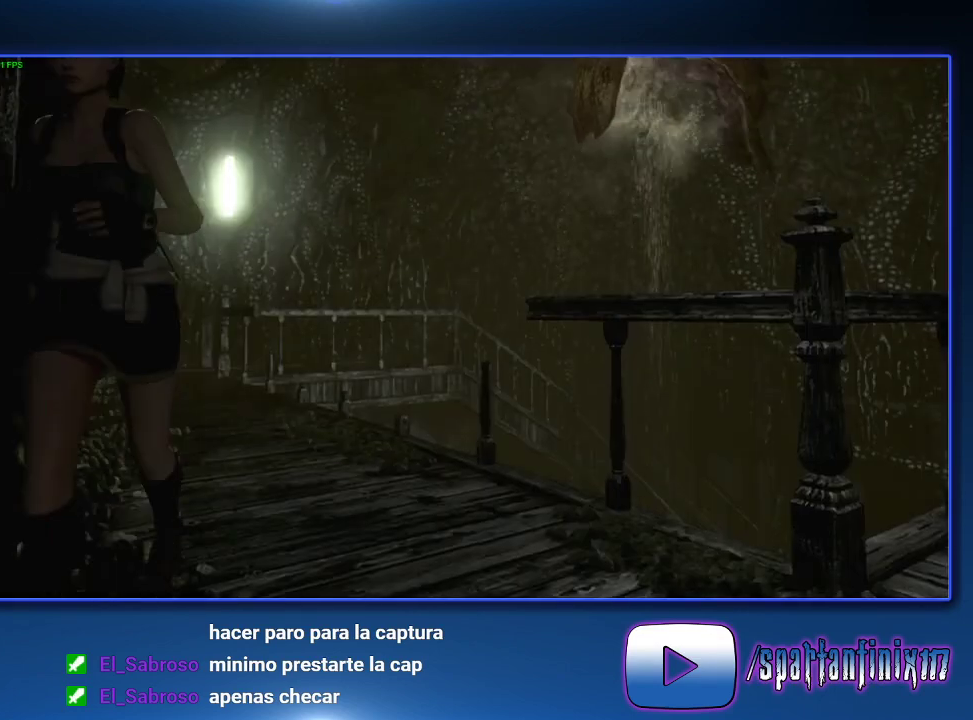
{"buttons": ["SQUARE", "DPAD_UP", "DPAD_LEFT"], "left_stick": "center", "right_stick": "center", "events": [[100, "DPAD_LEFT", "down"], [233, "DPAD_LEFT", "up"], [367, "DPAD_LEFT", "down"]]}
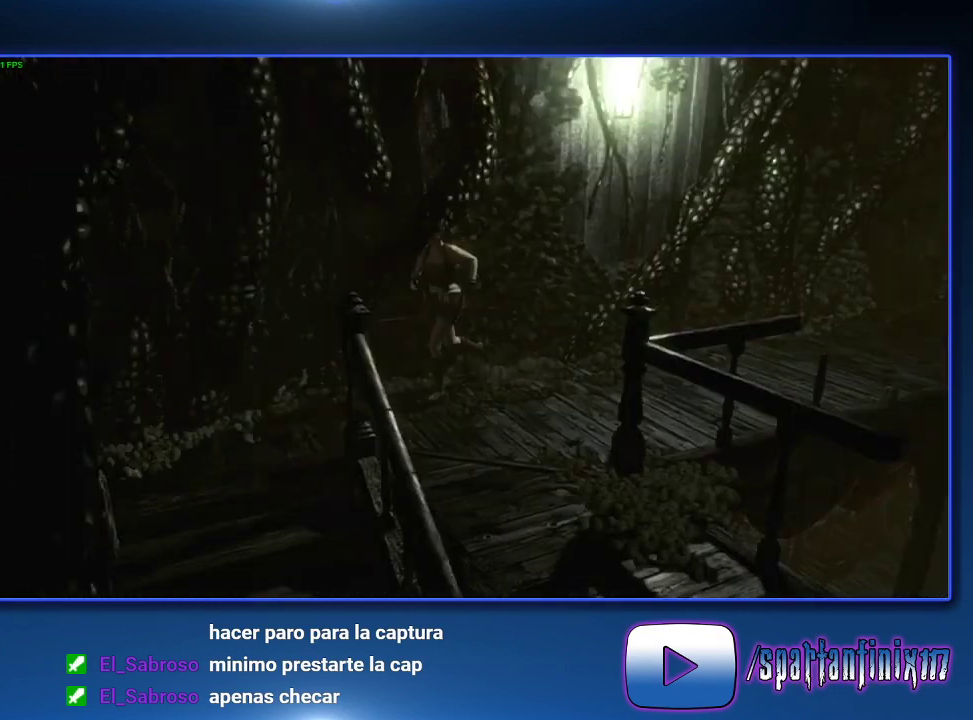
{"buttons": ["SQUARE", "DPAD_UP"], "left_stick": "center", "right_stick": "center", "events": [[33, "DPAD_LEFT", "up"], [267, "DPAD_LEFT", "down"], [433, "DPAD_LEFT", "up"]]}
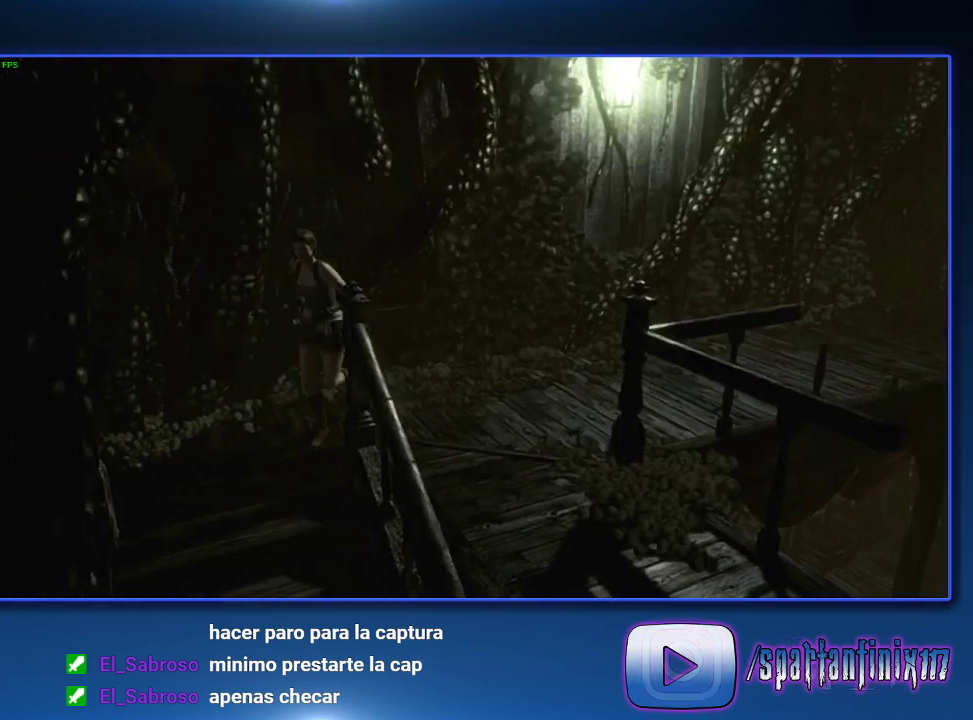
{"buttons": ["SQUARE", "DPAD_UP"], "left_stick": "center", "right_stick": "center", "events": [[100, "DPAD_LEFT", "down"], [367, "DPAD_LEFT", "up"], [400, "SQUARE", "up"], [467, "SQUARE", "down"]]}